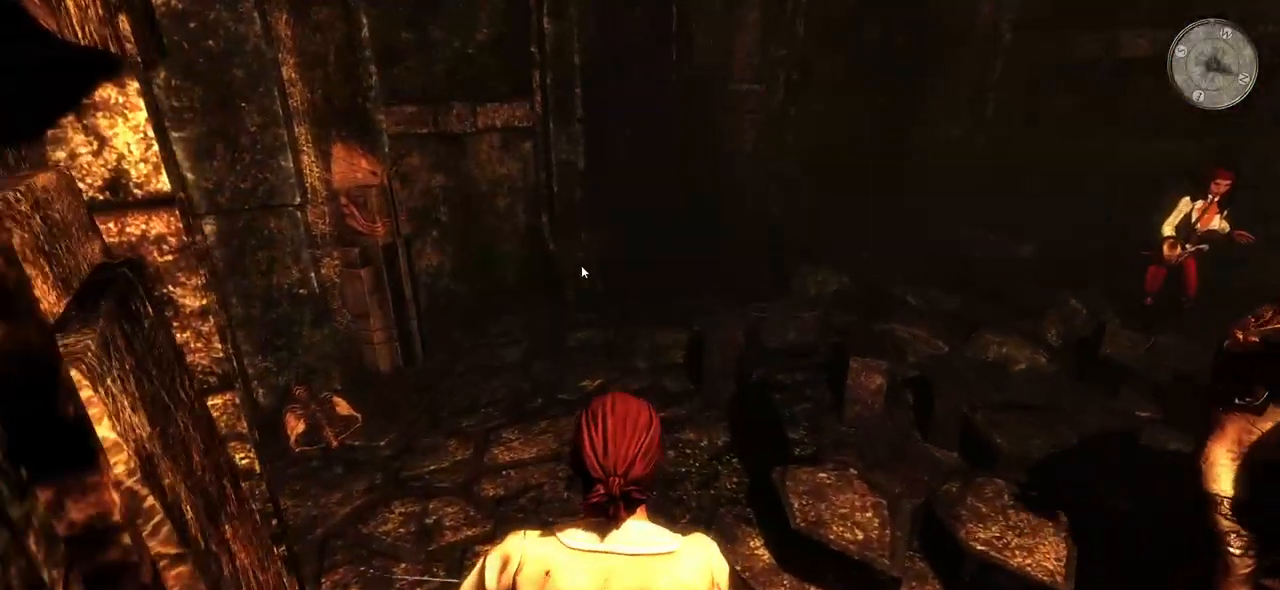
Gameplay with keyboard and mouse; each line is a JSON object with the keys and mouse buttons held at the frame after it. "events" lists presses ("down") and releases ("up") of "a", "ctrl", "d", "e", "q", "s", "shift", "space", "w", "mouse_left", "mouse_wheel", "mouse_right", "mouse_mb4" and "mouse_mb5" between this image and that frame as [ms after this image, input, new state], when the widget could be followed in between. "mouse_left", "mouse_wheel", "mouse_right", "mouse_mb4", "mouse_mb5" = the "left", "wheel", "right", "mb4", "mb5" buttons of the "mouse" list. No other keys are recorded. "wheel" means that the mouse wheel is clicked or scrolled. Mouse movement is not recorded.
{"keys": ["a"], "mouse": [], "events": [[300, "a", "down"], [340, "w", "up"], [400, "a", "up"], [500, "a", "down"]]}
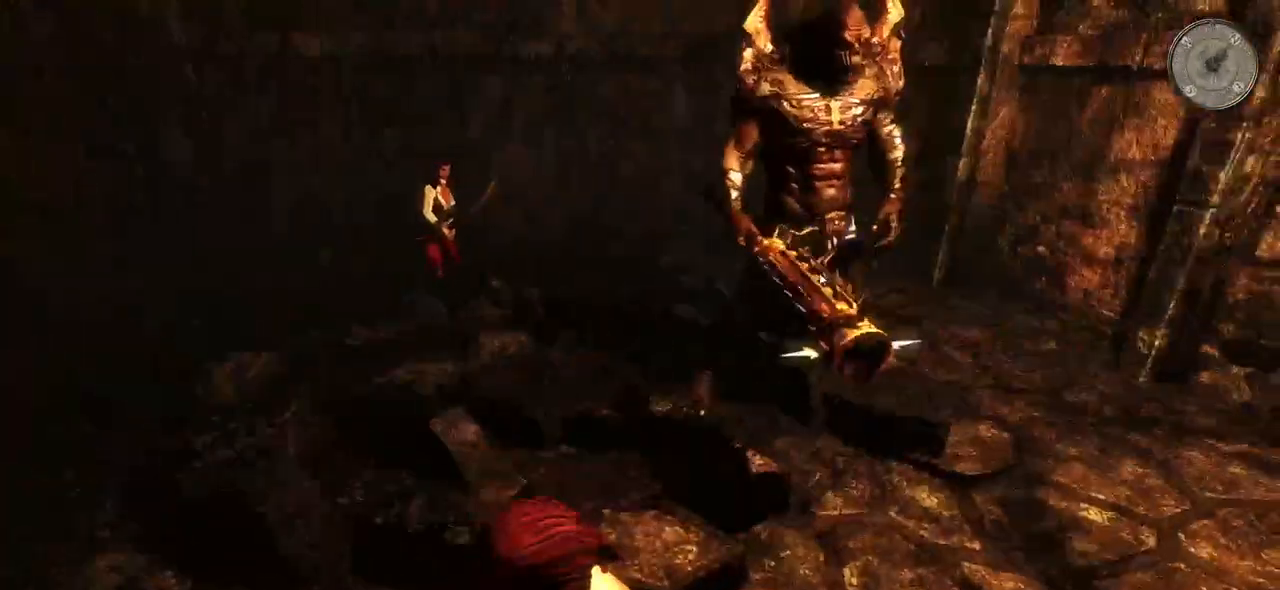
{"keys": [], "mouse": [], "events": [[100, "a", "up"], [180, "a", "down"], [480, "a", "up"]]}
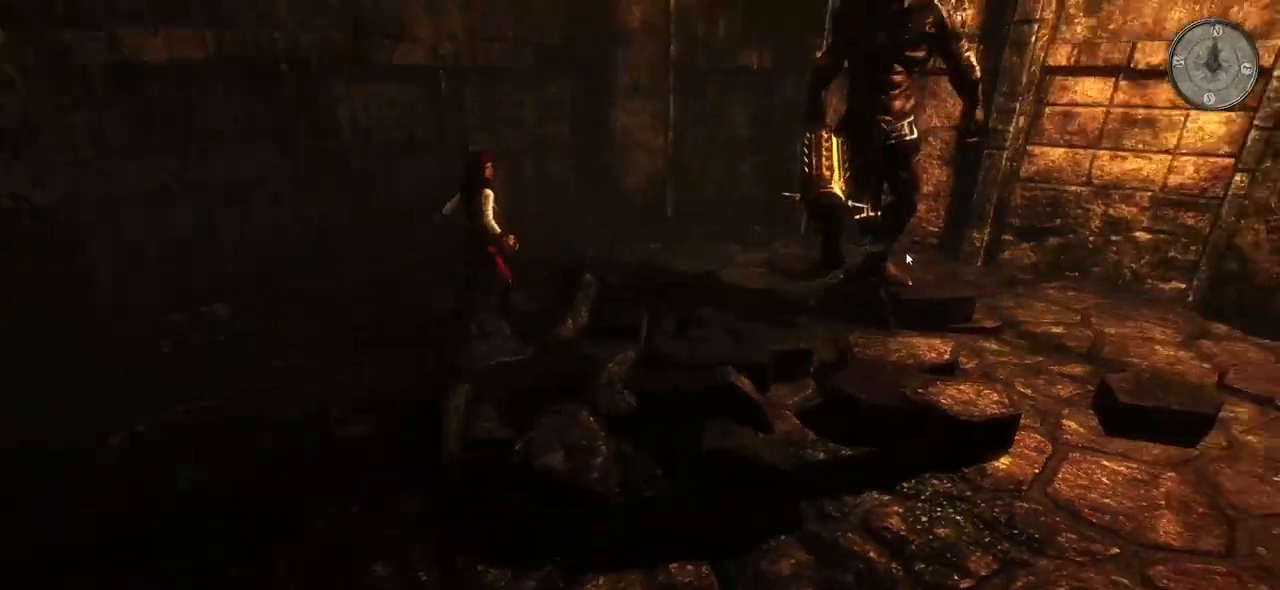
{"keys": ["w"], "mouse": [], "events": [[100, "w", "down"]]}
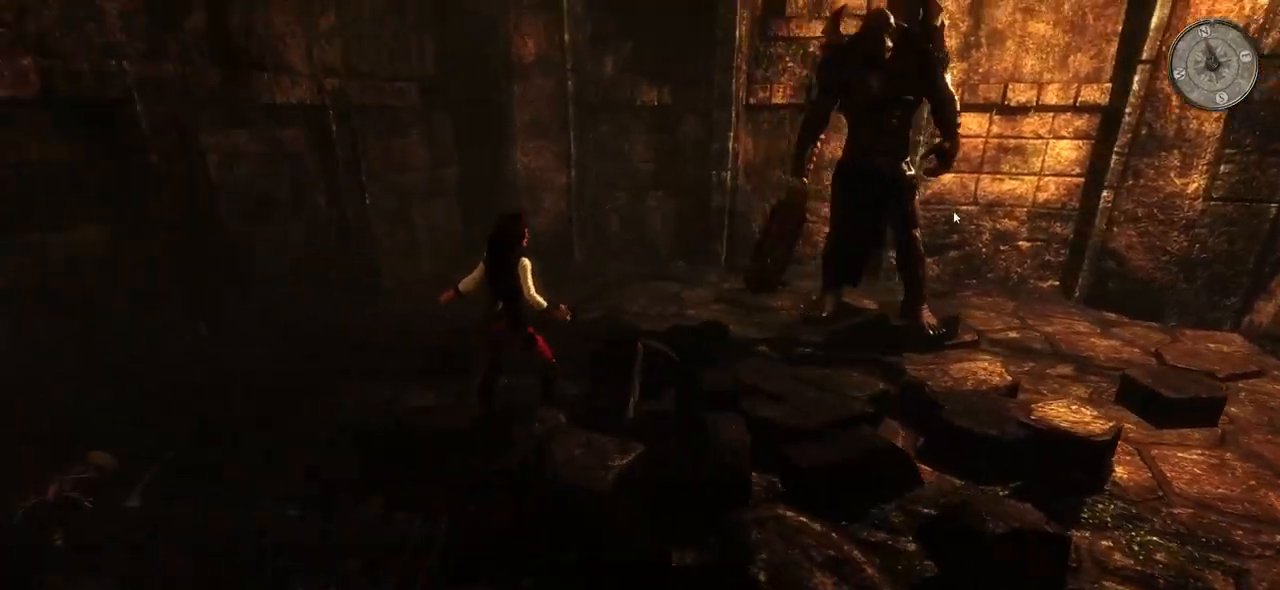
{"keys": ["d", "w"], "mouse": [], "events": [[120, "d", "down"]]}
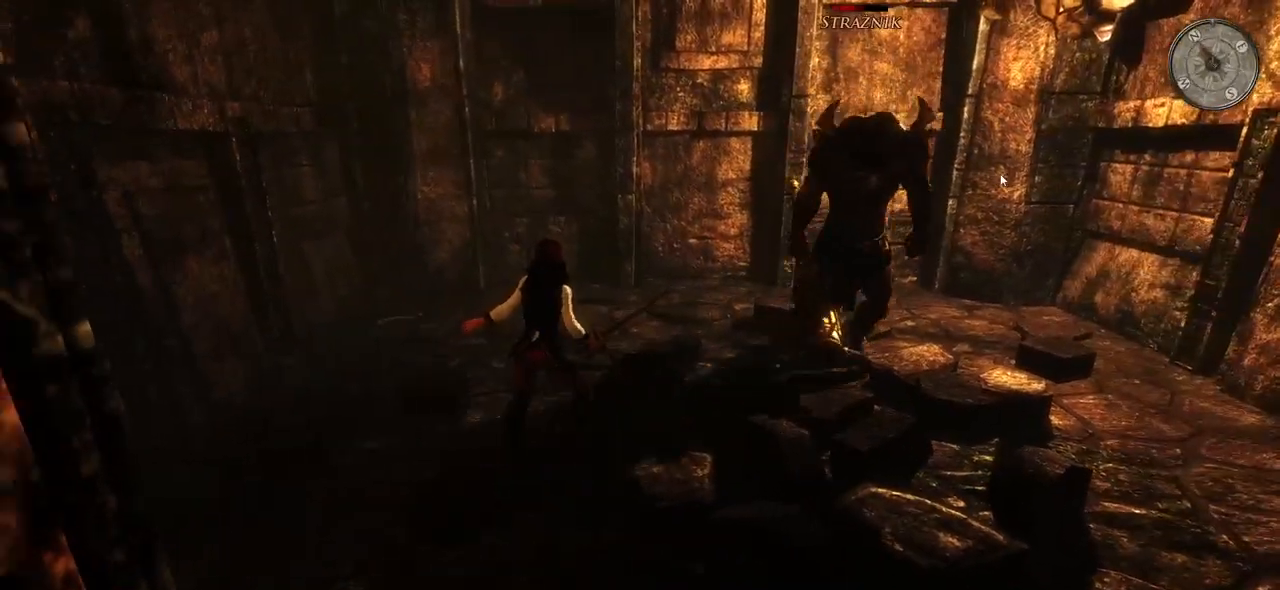
{"keys": ["d"], "mouse": [], "events": [[280, "w", "up"]]}
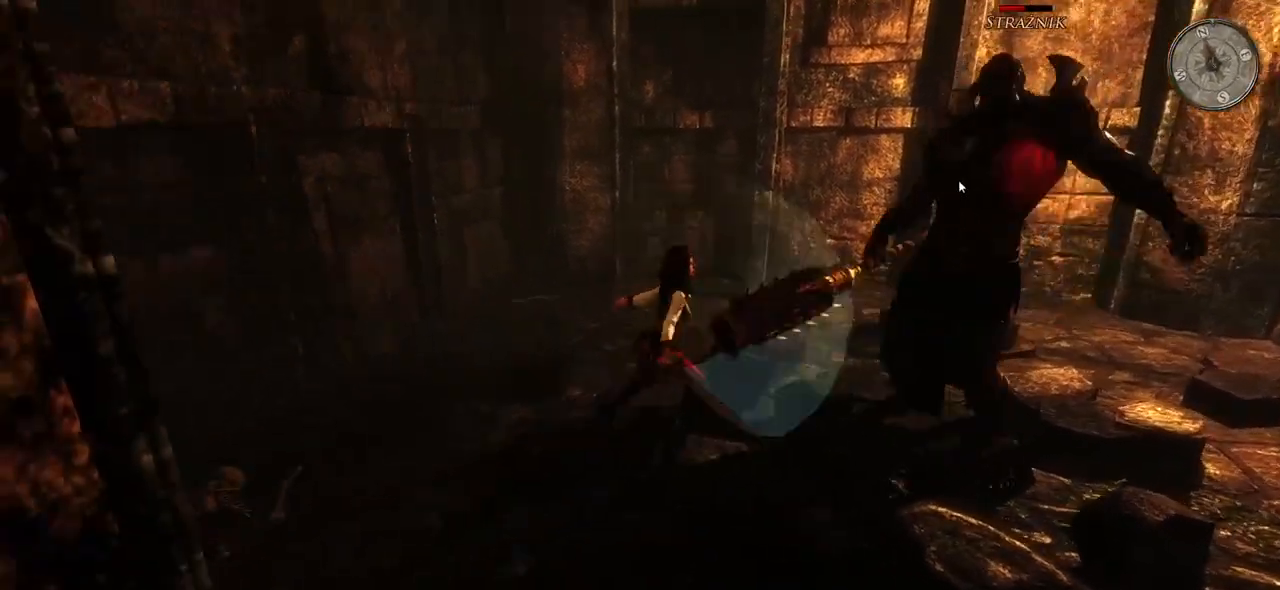
{"keys": ["d"], "mouse": [], "events": [[40, "d", "up"], [160, "d", "down"], [280, "d", "up"], [360, "d", "down"]]}
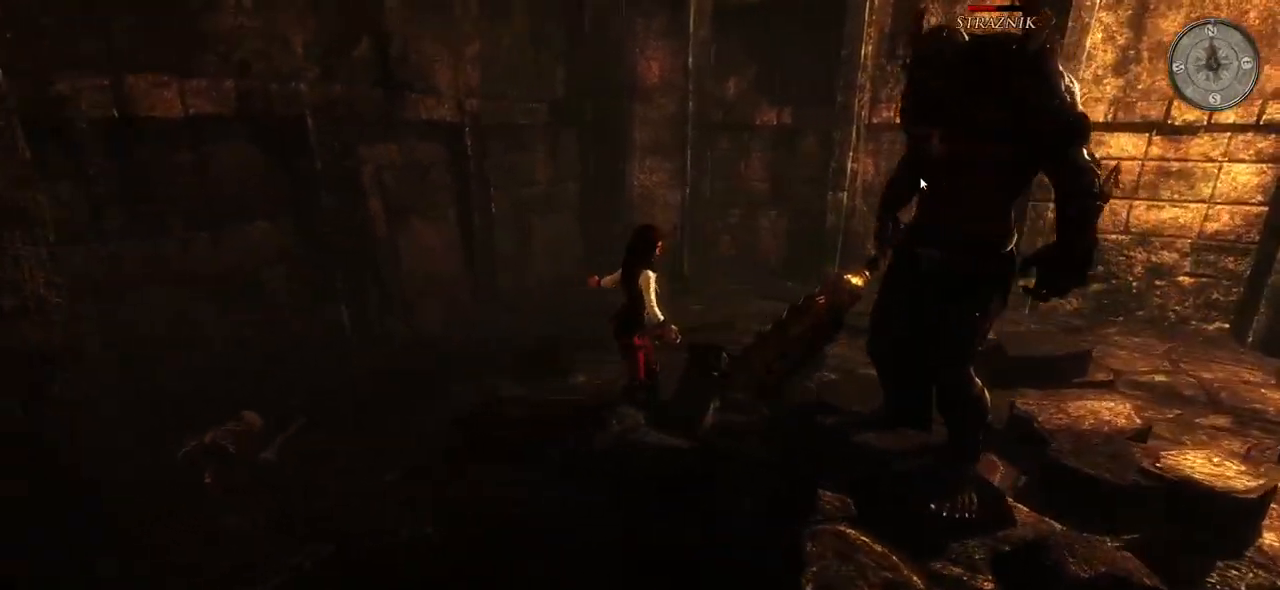
{"keys": ["d", "w"], "mouse": [], "events": [[200, "w", "down"]]}
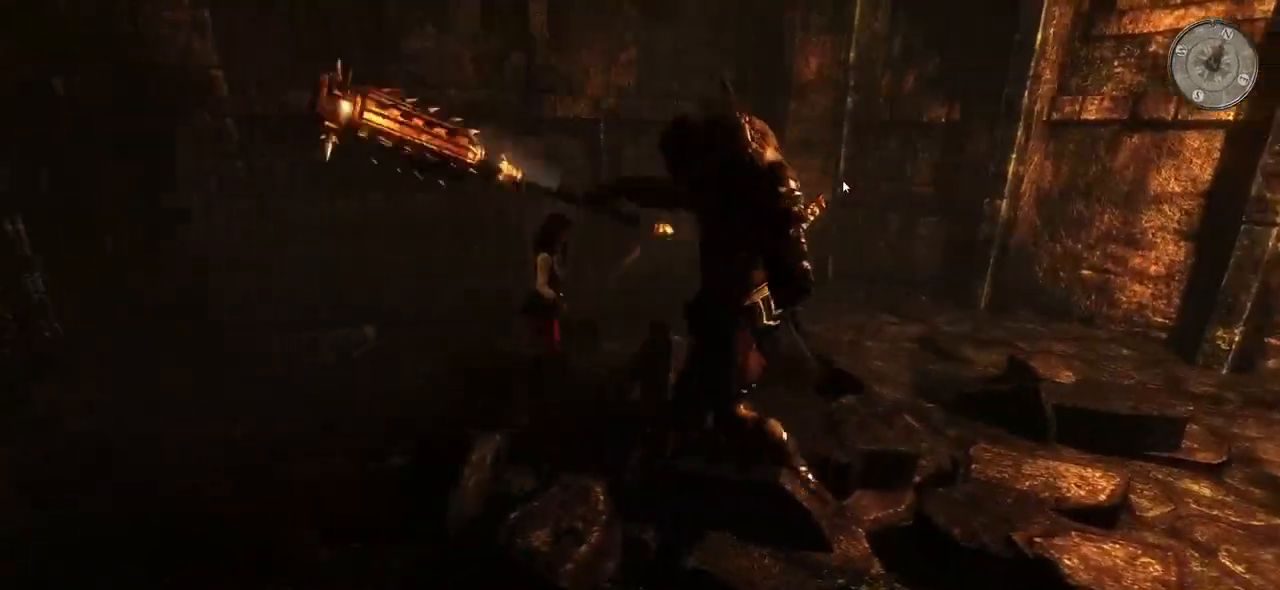
{"keys": ["w"], "mouse": [], "events": [[420, "d", "up"]]}
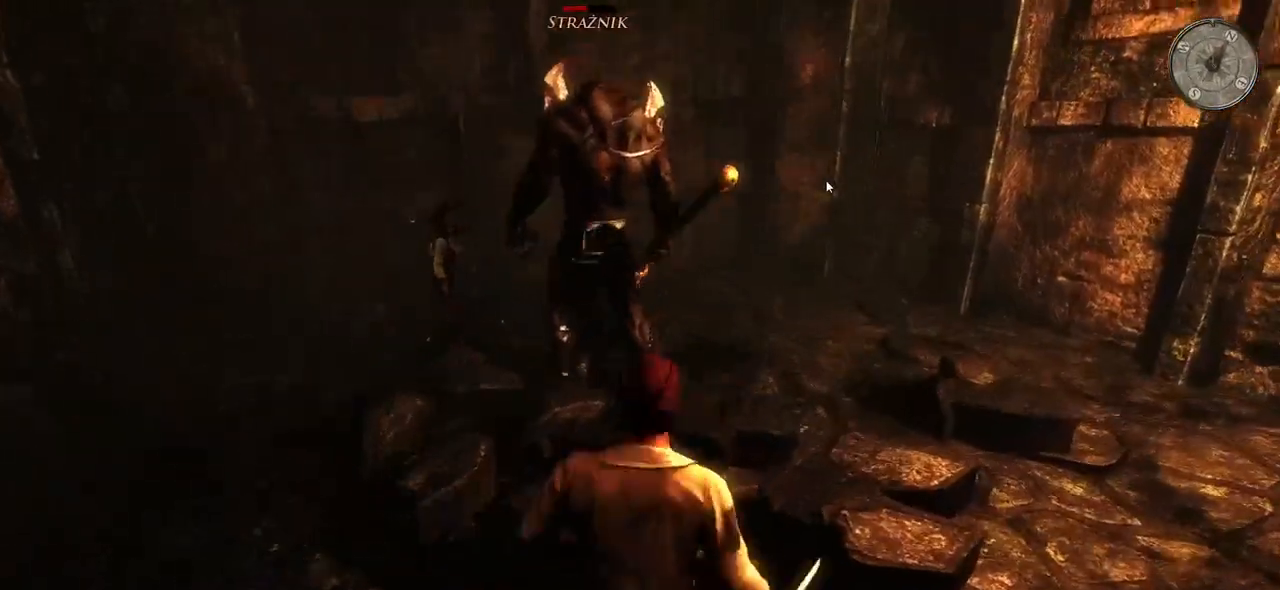
{"keys": ["w"], "mouse": [], "events": [[80, "mouse_left", "down"], [260, "mouse_left", "up"]]}
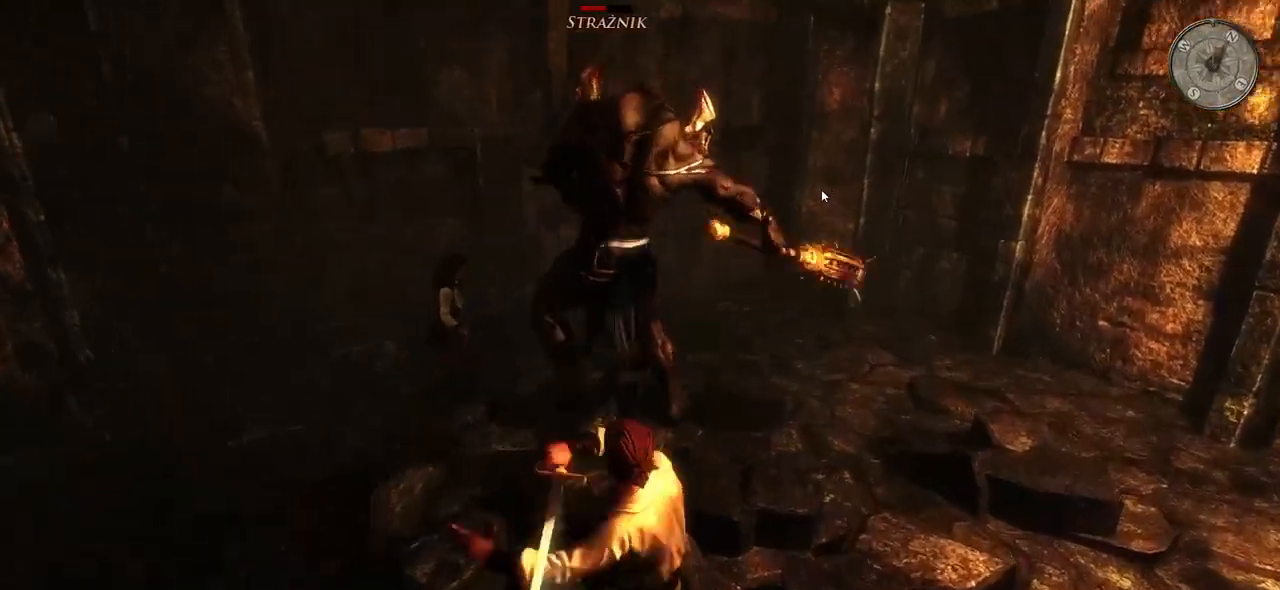
{"keys": [], "mouse": [], "events": [[160, "mouse_left", "down"], [340, "mouse_left", "up"], [420, "w", "up"]]}
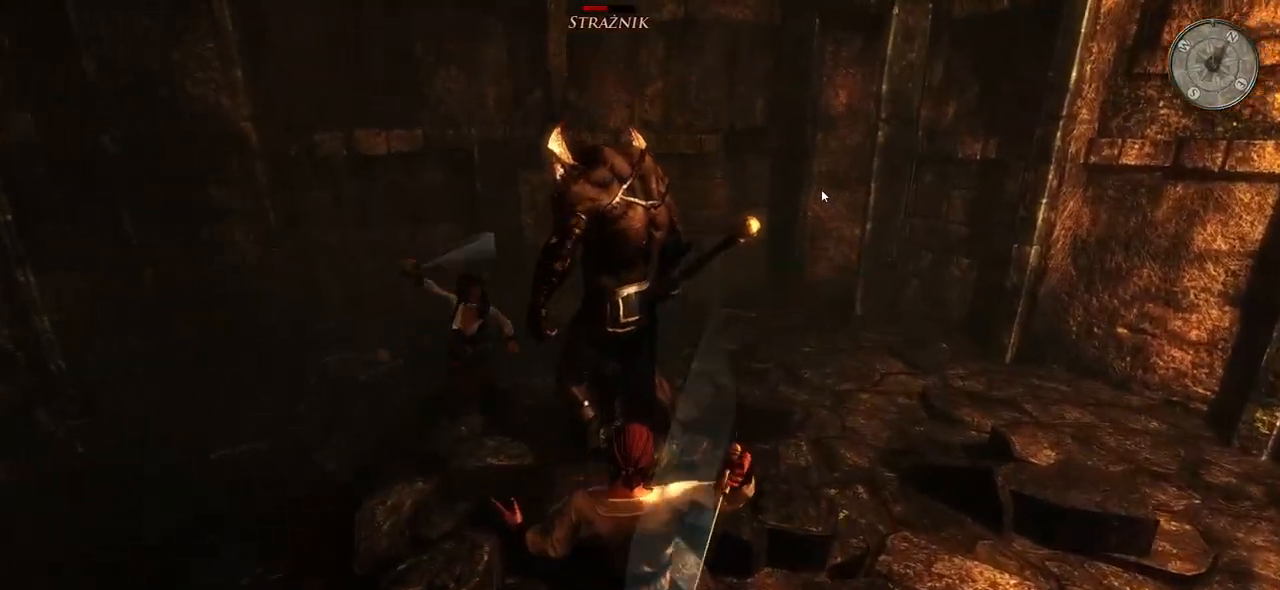
{"keys": [], "mouse": [], "events": [[180, "mouse_left", "down"], [340, "mouse_left", "up"]]}
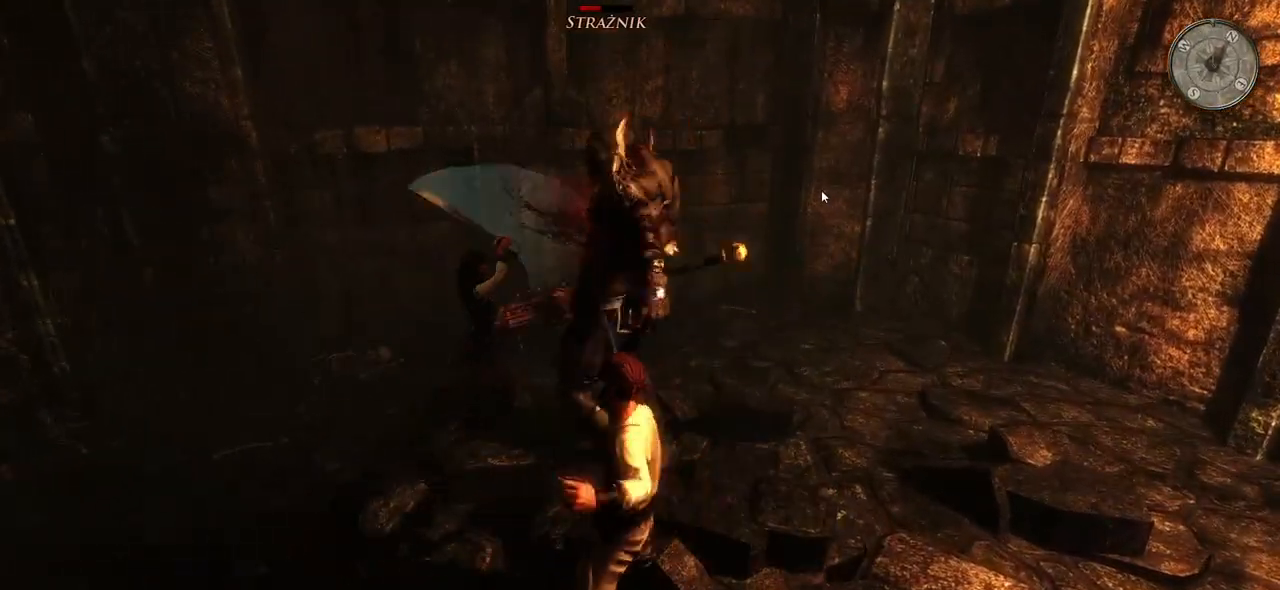
{"keys": [], "mouse": [], "events": [[200, "mouse_left", "down"], [360, "mouse_left", "up"]]}
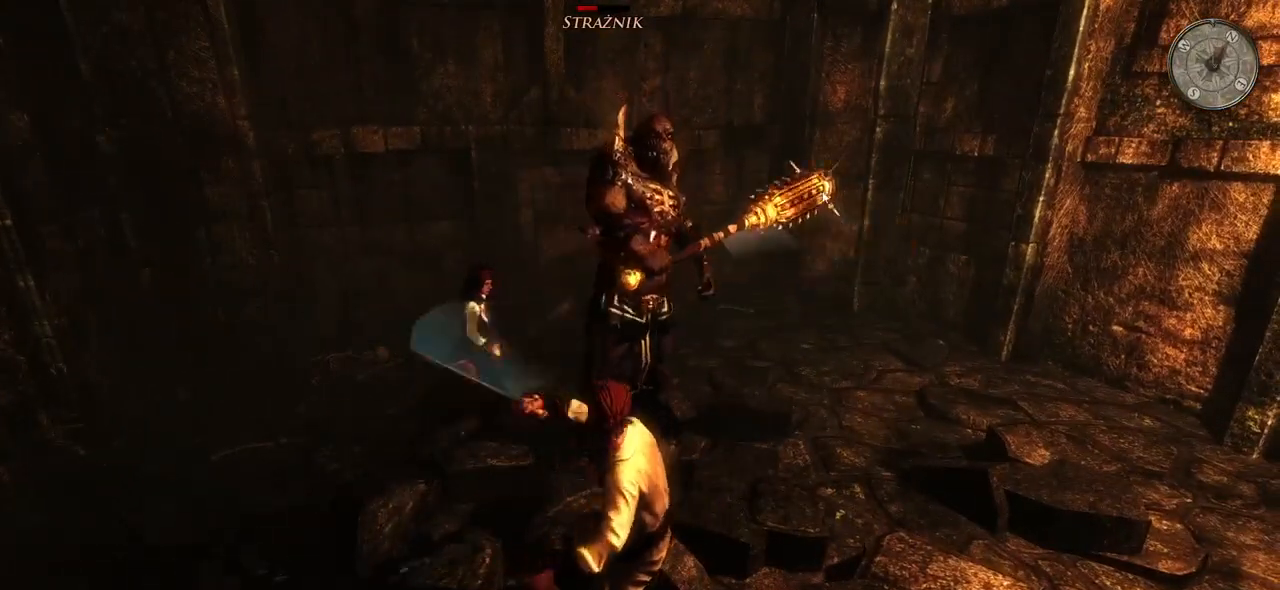
{"keys": [], "mouse": [], "events": [[180, "d", "down"], [300, "d", "up"], [380, "d", "down"], [500, "d", "up"]]}
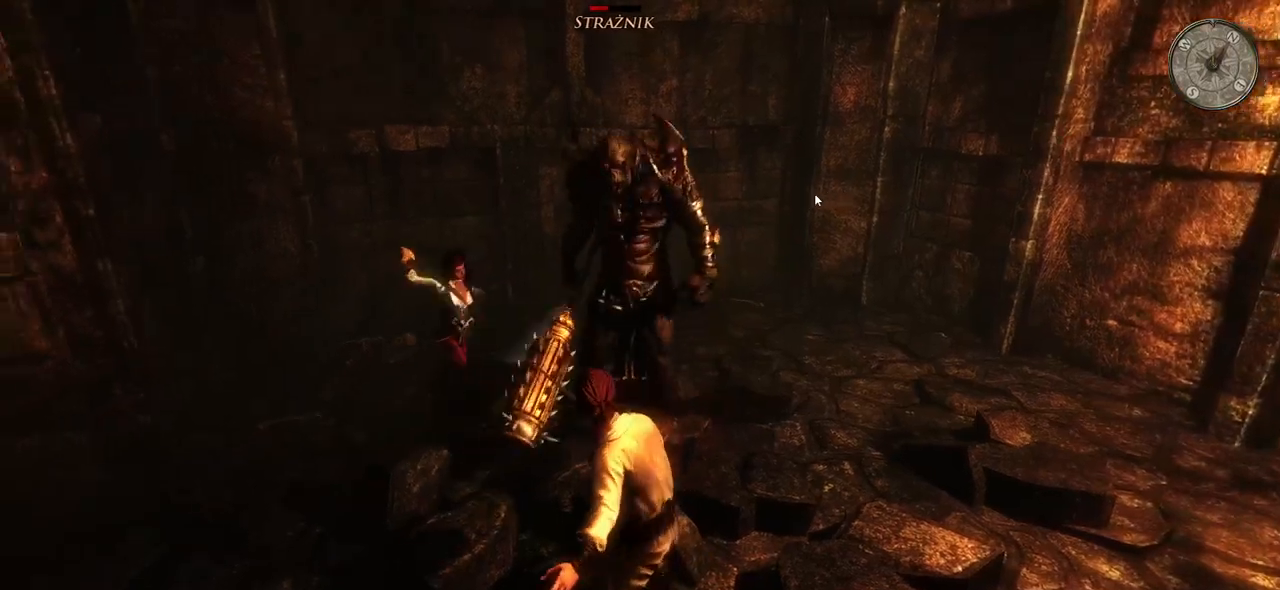
{"keys": [], "mouse": [], "events": [[80, "d", "down"], [200, "d", "up"], [260, "d", "down"], [440, "d", "up"]]}
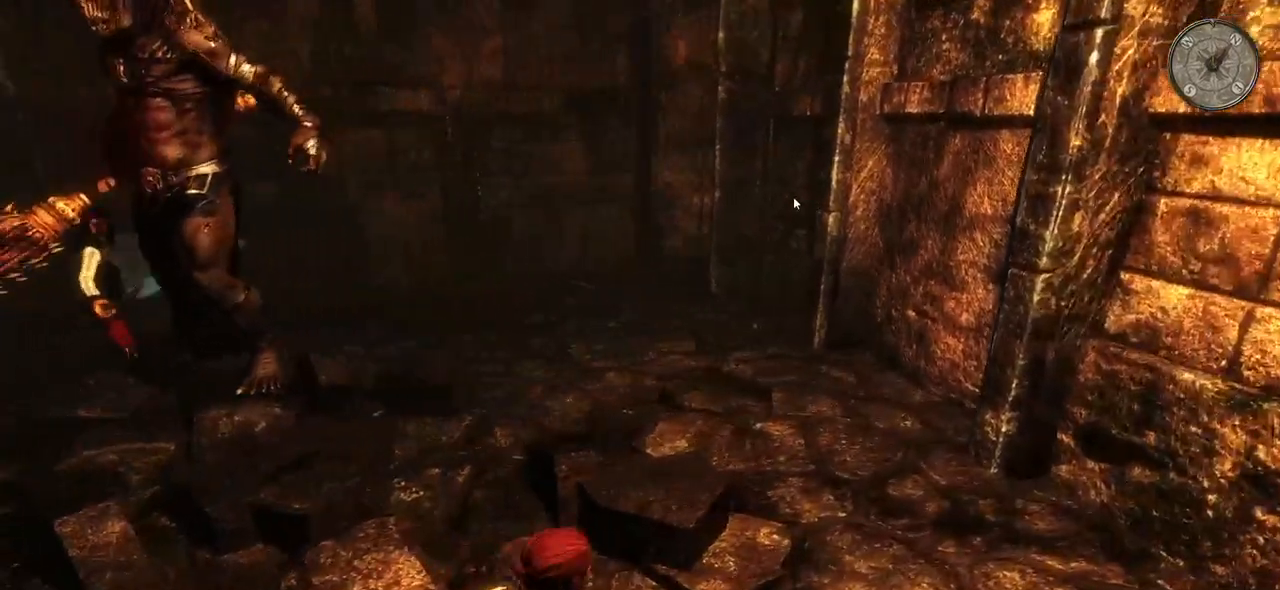
{"keys": [], "mouse": [], "events": []}
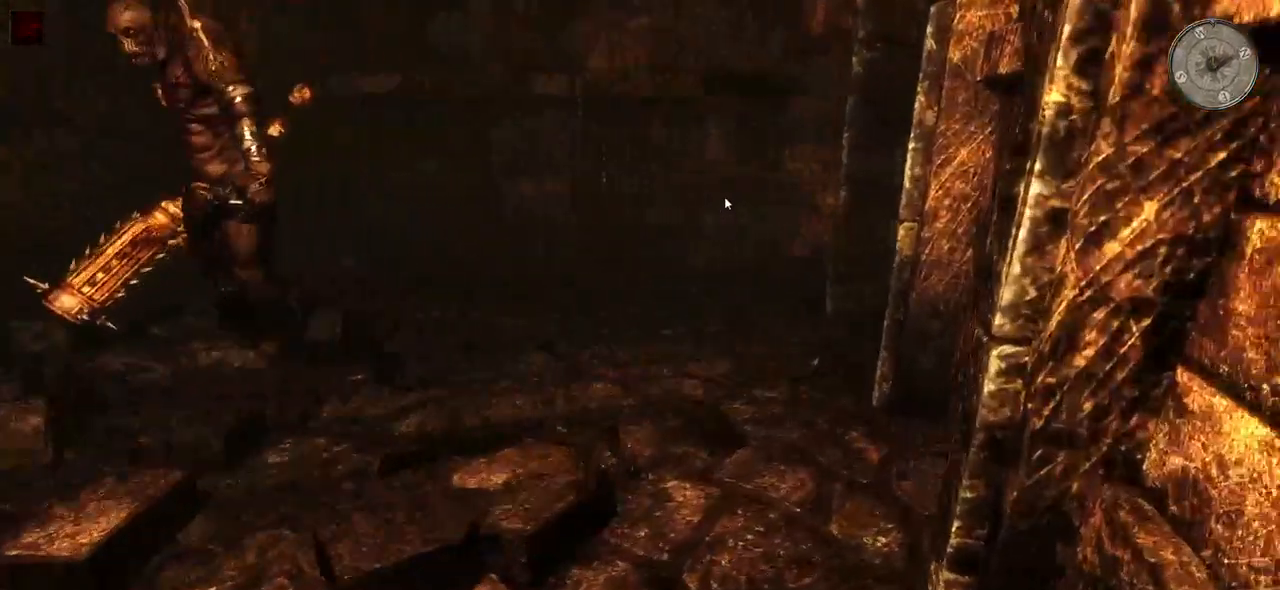
{"keys": ["w"], "mouse": [], "events": [[240, "w", "down"]]}
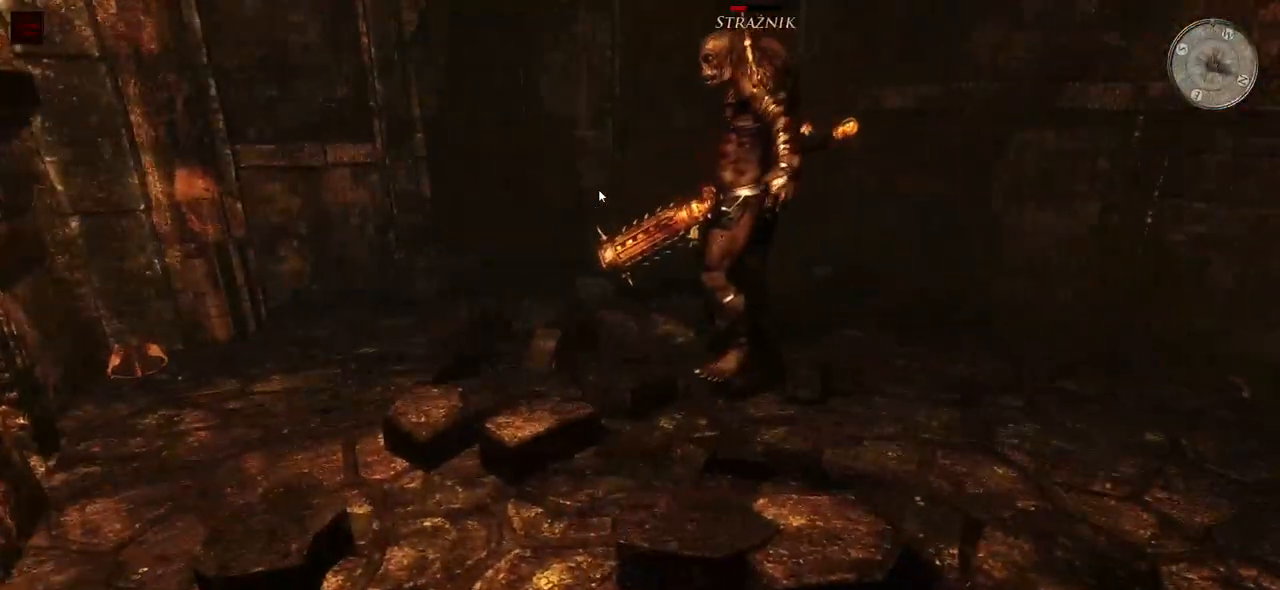
{"keys": ["w"], "mouse": [], "events": []}
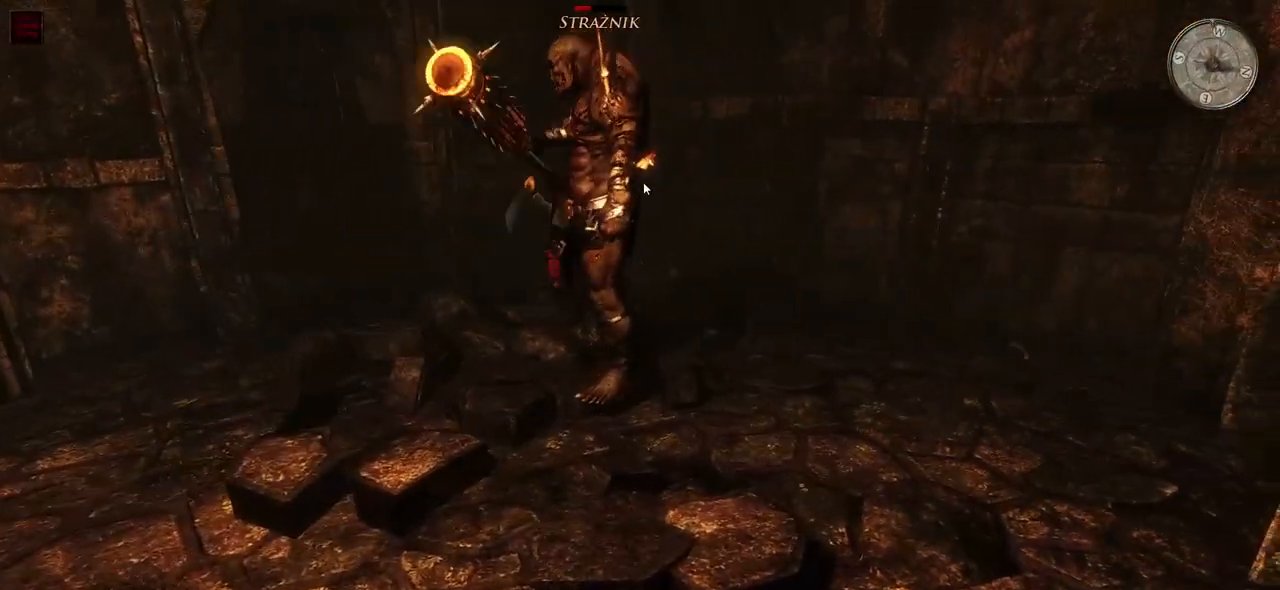
{"keys": ["w"], "mouse": [], "events": [[100, "mouse_left", "down"], [280, "mouse_left", "up"]]}
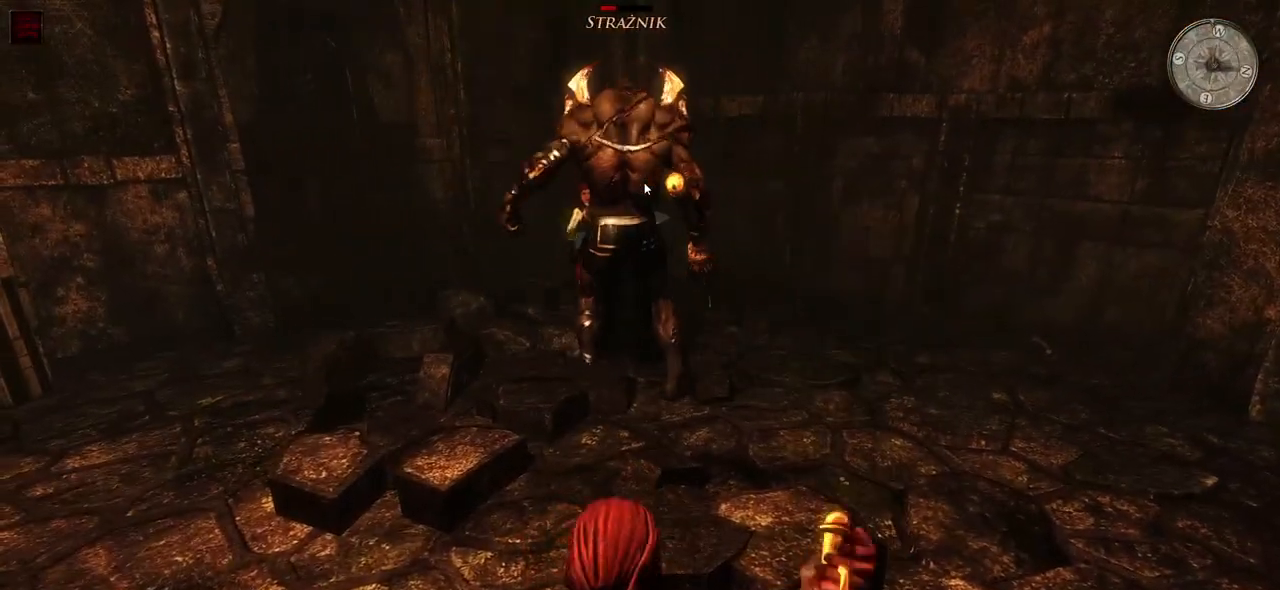
{"keys": ["w"], "mouse": [], "events": []}
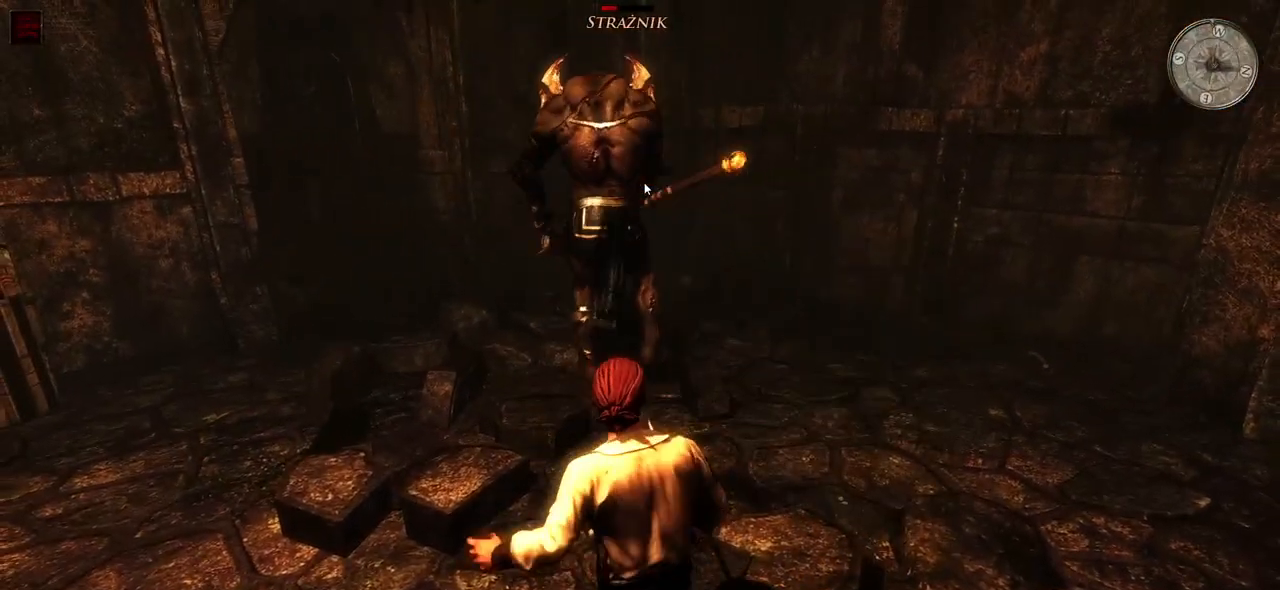
{"keys": ["w"], "mouse": [], "events": [[340, "e", "down"], [500, "e", "up"]]}
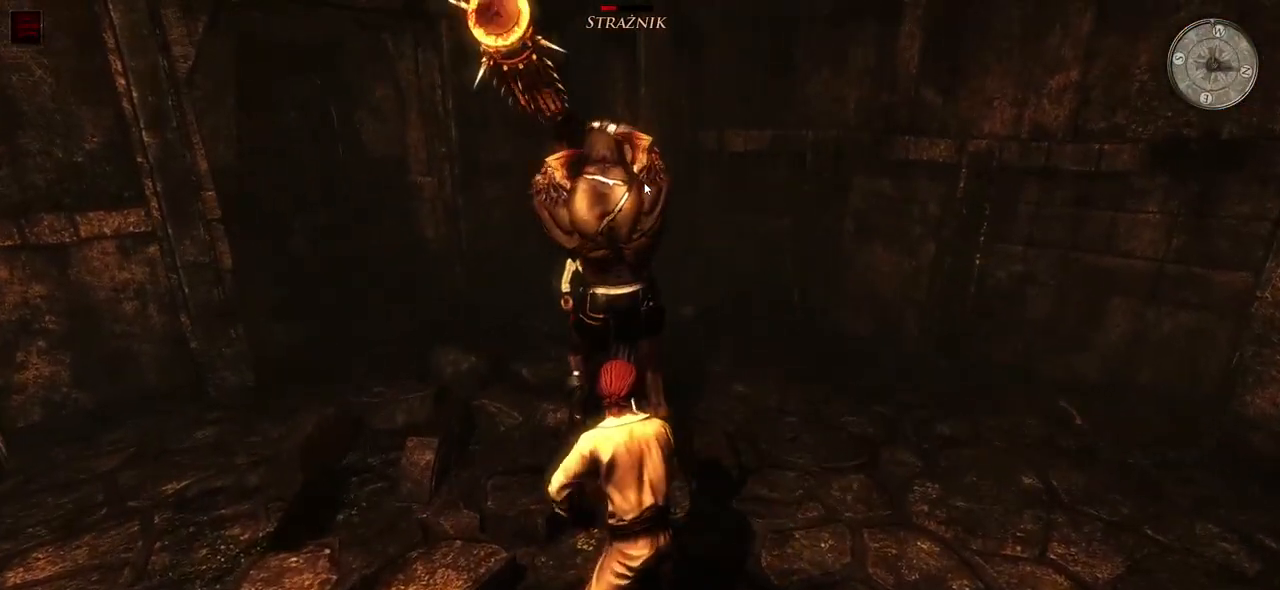
{"keys": [], "mouse": [], "events": [[180, "e", "down"], [200, "w", "up"], [300, "e", "up"]]}
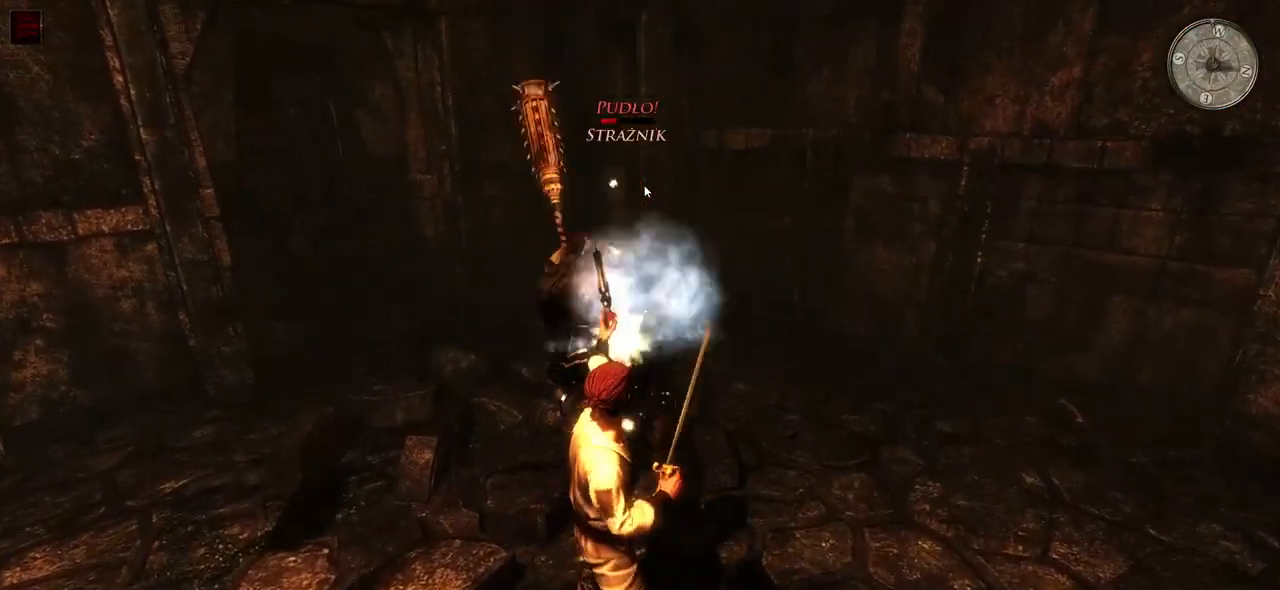
{"keys": ["w"], "mouse": ["left"], "events": [[140, "w", "down"], [500, "mouse_left", "down"]]}
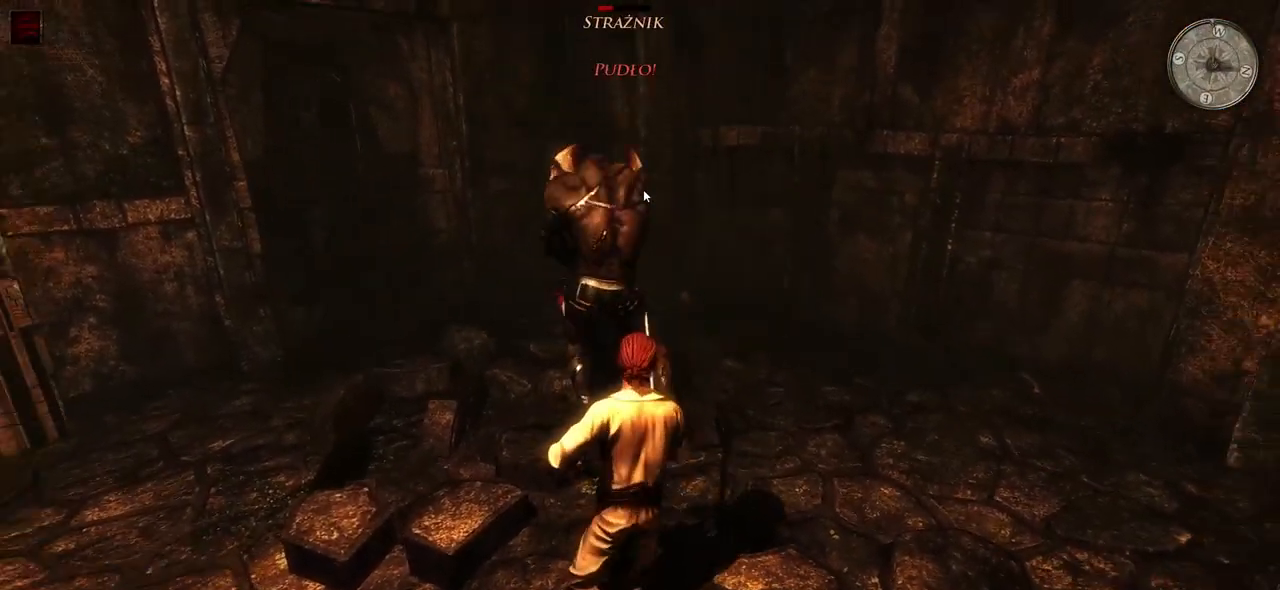
{"keys": ["w"], "mouse": [], "events": [[220, "mouse_left", "up"]]}
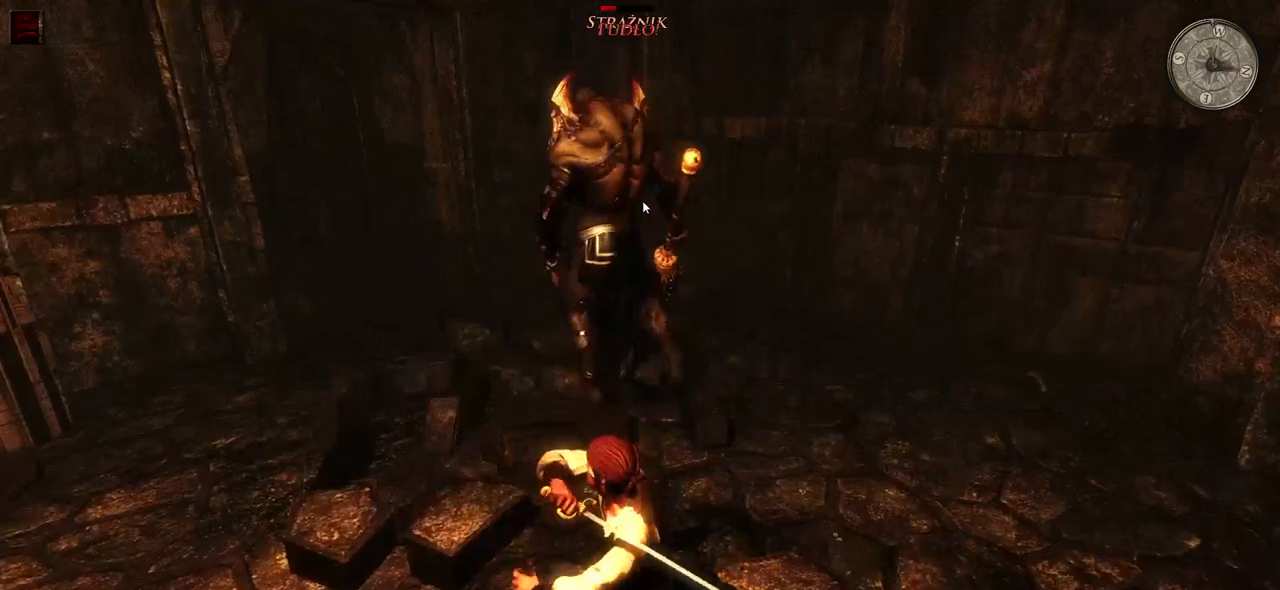
{"keys": [], "mouse": [], "events": [[240, "mouse_left", "down"], [420, "mouse_left", "up"], [420, "w", "up"]]}
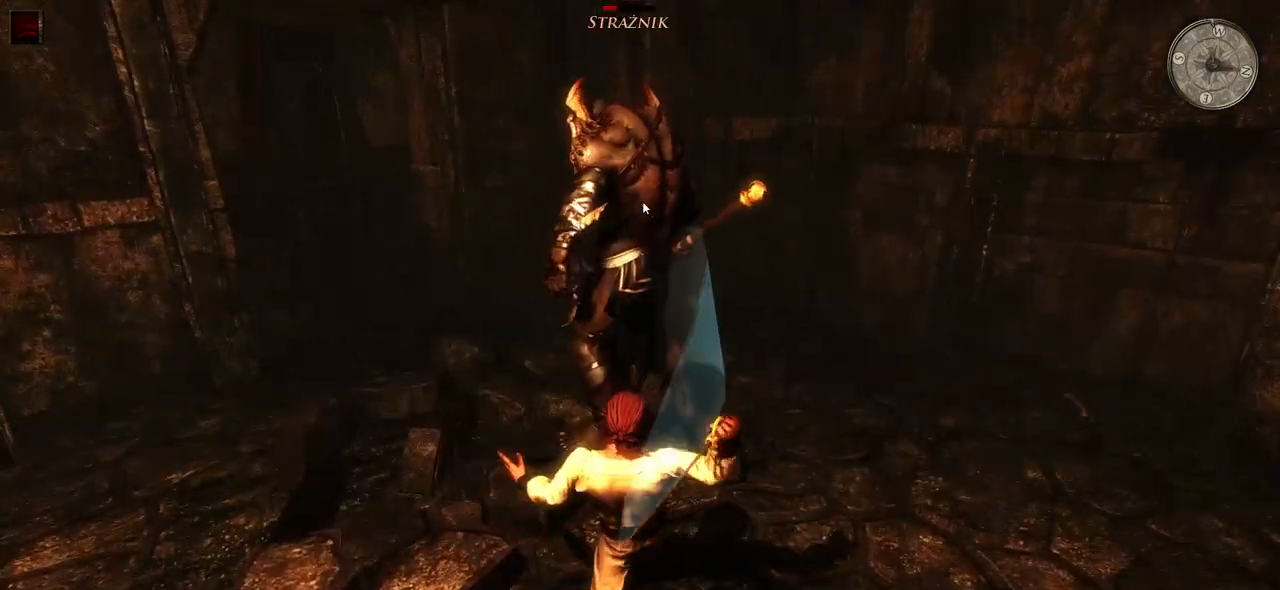
{"keys": [], "mouse": ["left"], "events": [[320, "mouse_left", "down"]]}
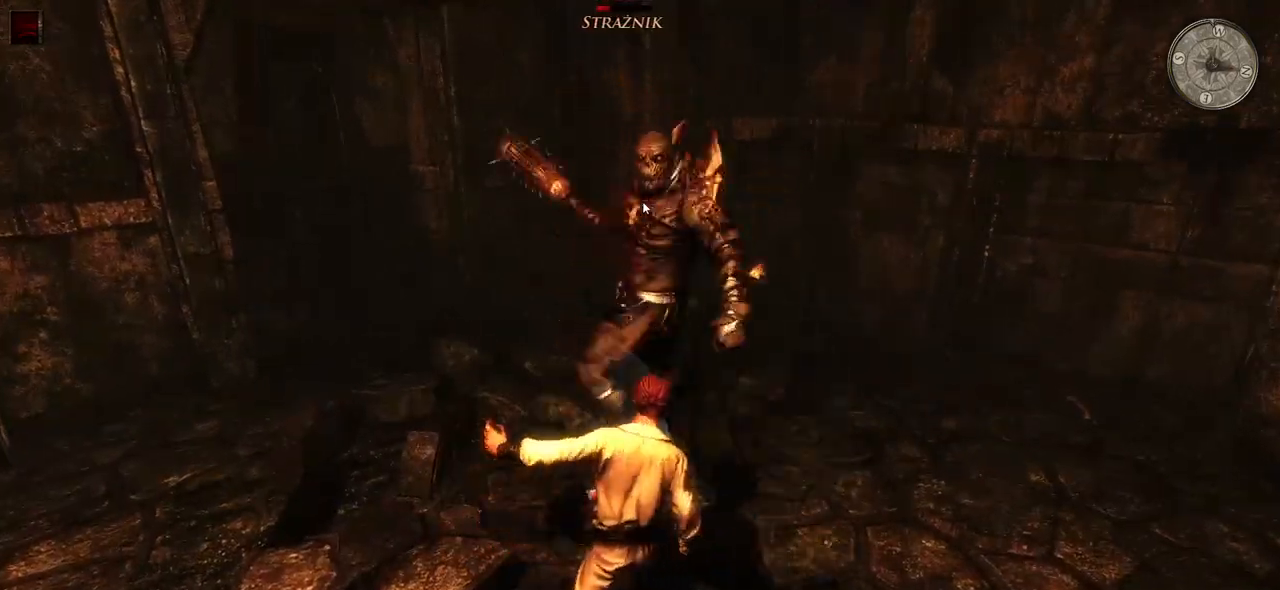
{"keys": [], "mouse": [], "events": [[20, "mouse_left", "up"], [300, "d", "down"], [420, "d", "up"]]}